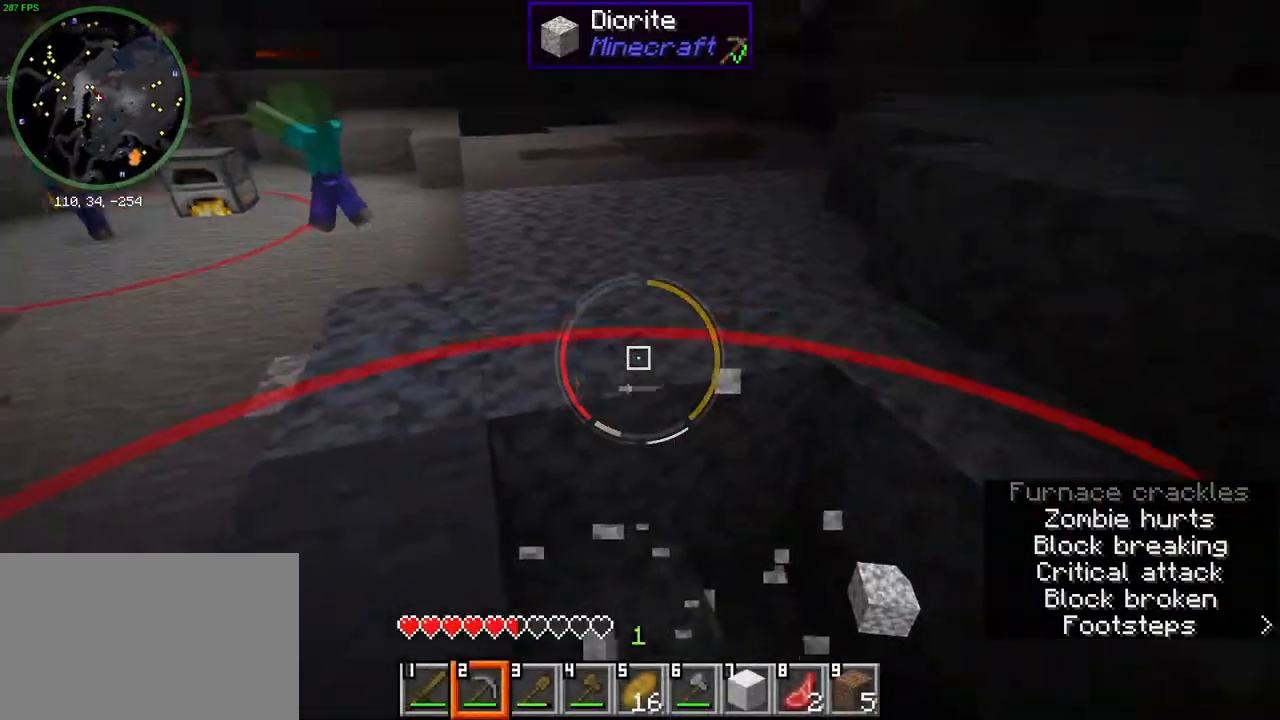
Gameplay with keyboard and mouse; each line is a JSON object with the keys and mouse buttons held at the frame after it. "events" lists presses ("down") and releases ("up") of "1", "2", "3", "4", "5", "a", "alt", "b", "c", "ctrl", "d", "e", "f", "g", "q", "r", "s", "shift", "space", "t", "tab", "v", "w", "x", "z", "mouse_left", "mouse_wheel", "mouse_right", "mouse_mb4" and "mouse_mb5" between this image and that frame as [ms after this image, input, new state], when the widget could be followed in between. "mouse_left", "mouse_wheel", "mouse_right", "mouse_mb4", "mouse_mb5" = the "left", "wheel", "right", "mb4", "mb5" buttons of the "mouse" list. No other keys are recorded. Fast repeated clicks can show as one long hold. "wheel" means that the mouse wheel is clicked or scrolled. Mouse movement is not recorded.
{"keys": ["w"], "mouse": [], "events": [[33, "a", "up"], [67, "mouse_wheel", "down"], [133, "w", "down"], [300, "mouse_wheel", "up"]]}
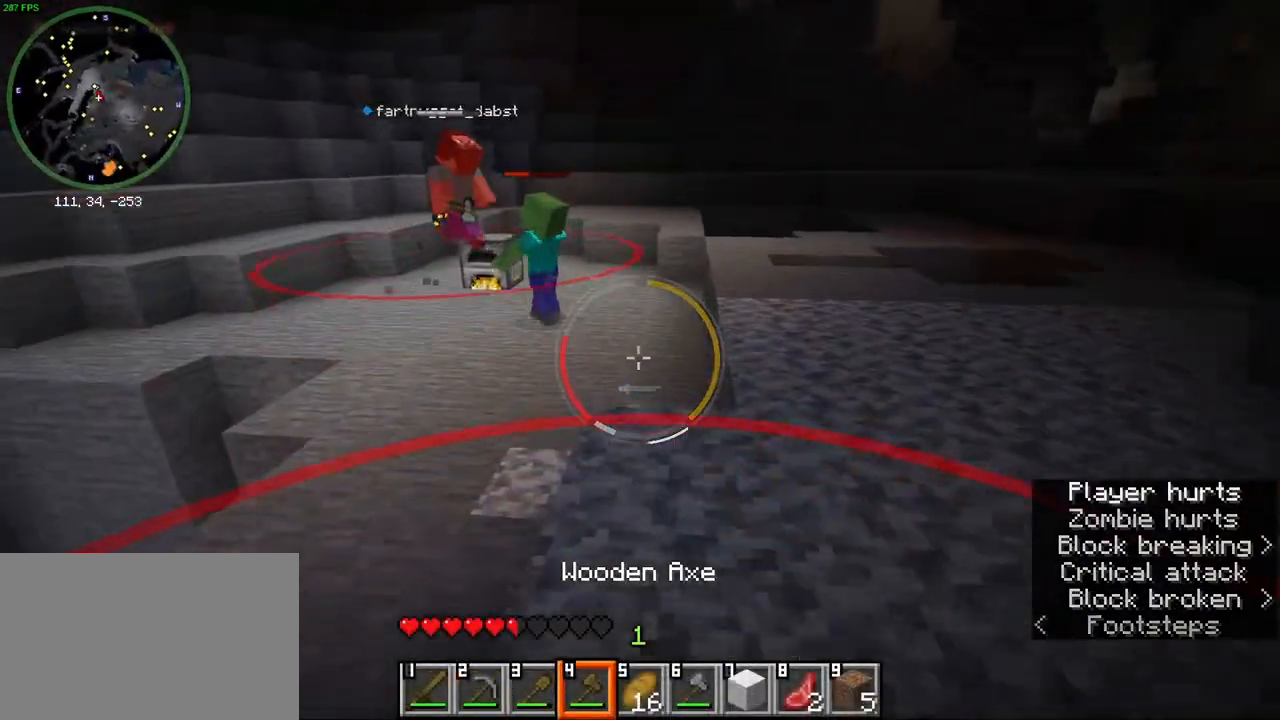
{"keys": [], "mouse": [], "events": [[133, "w", "up"], [233, "e", "down"], [317, "e", "up"]]}
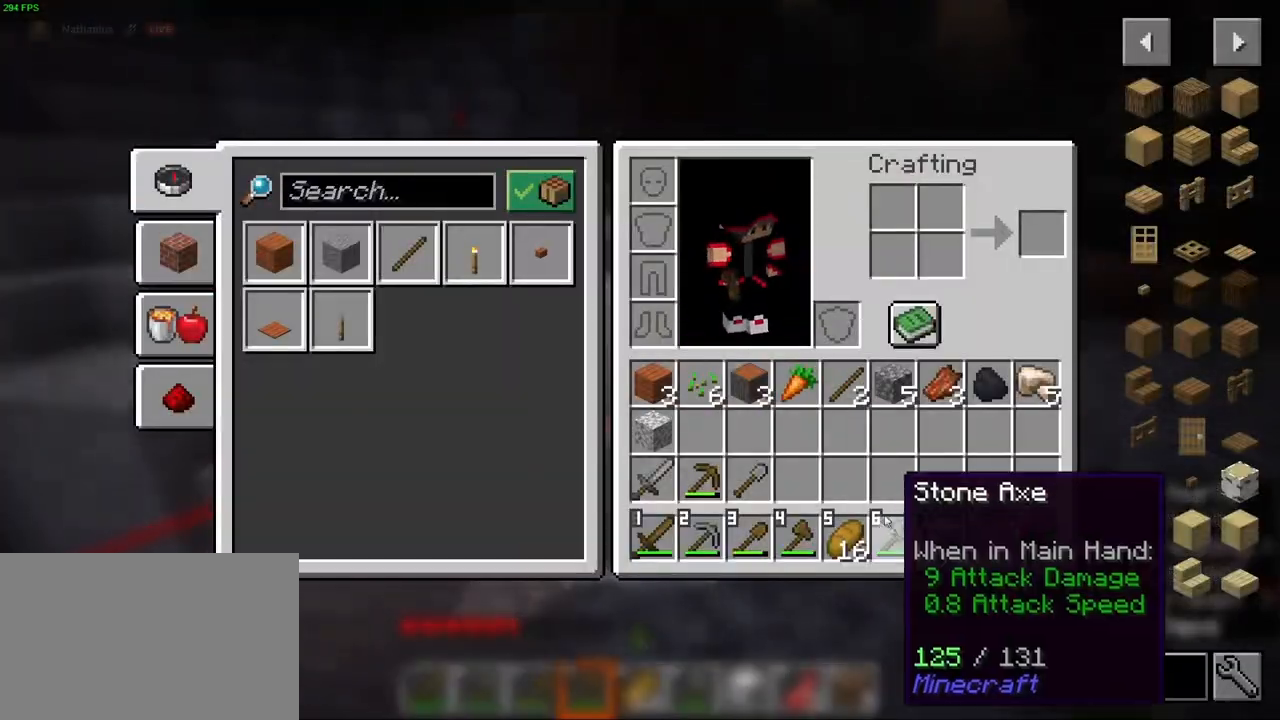
{"keys": ["e", "w"], "mouse": [], "events": [[217, "4", "down"], [283, "4", "up"], [383, "e", "down"], [467, "w", "down"]]}
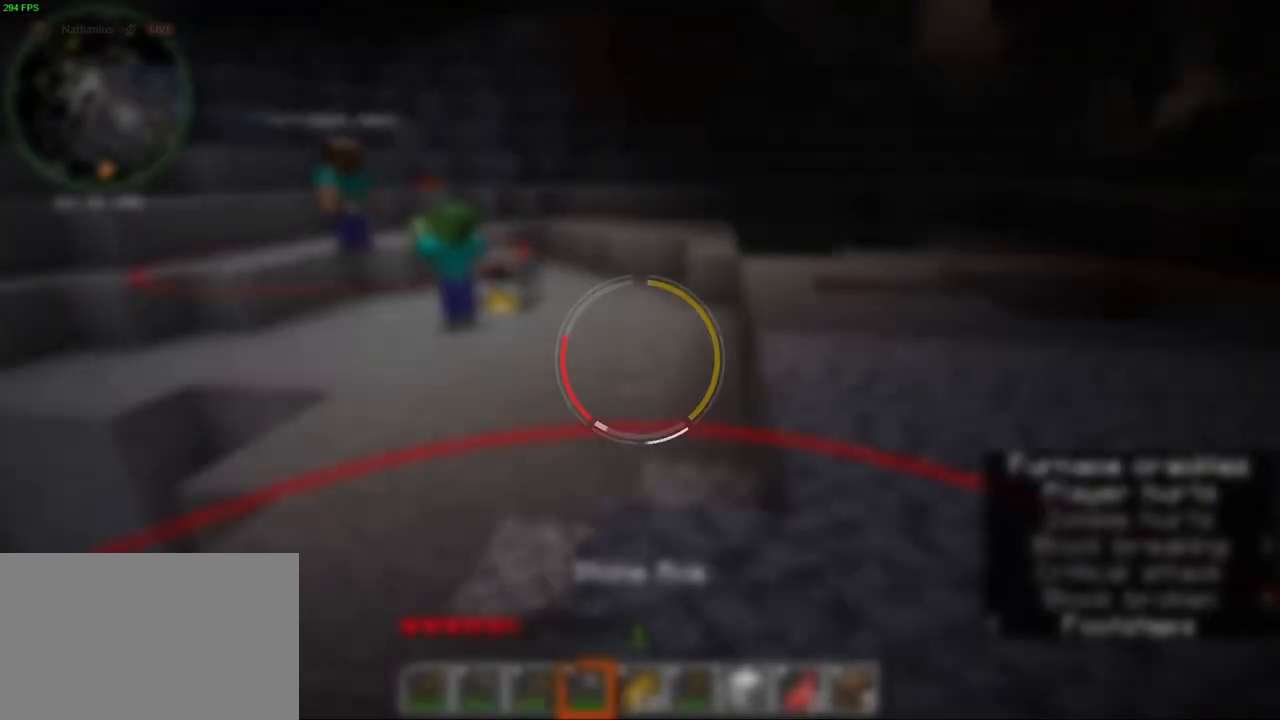
{"keys": ["ctrl", "w"], "mouse": [], "events": [[17, "e", "up"], [183, "ctrl", "down"], [300, "d", "down"], [450, "d", "up"]]}
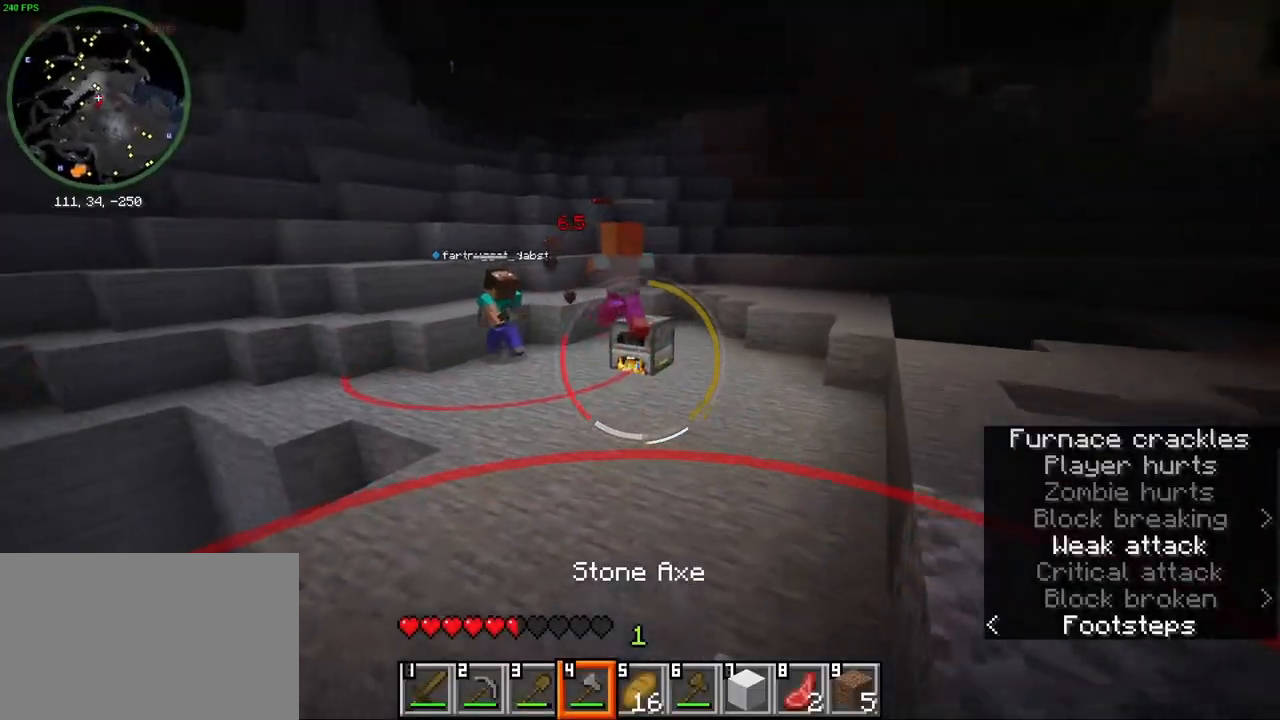
{"keys": [], "mouse": [], "events": [[17, "space", "down"], [133, "space", "up"], [350, "ctrl", "up"], [383, "w", "up"]]}
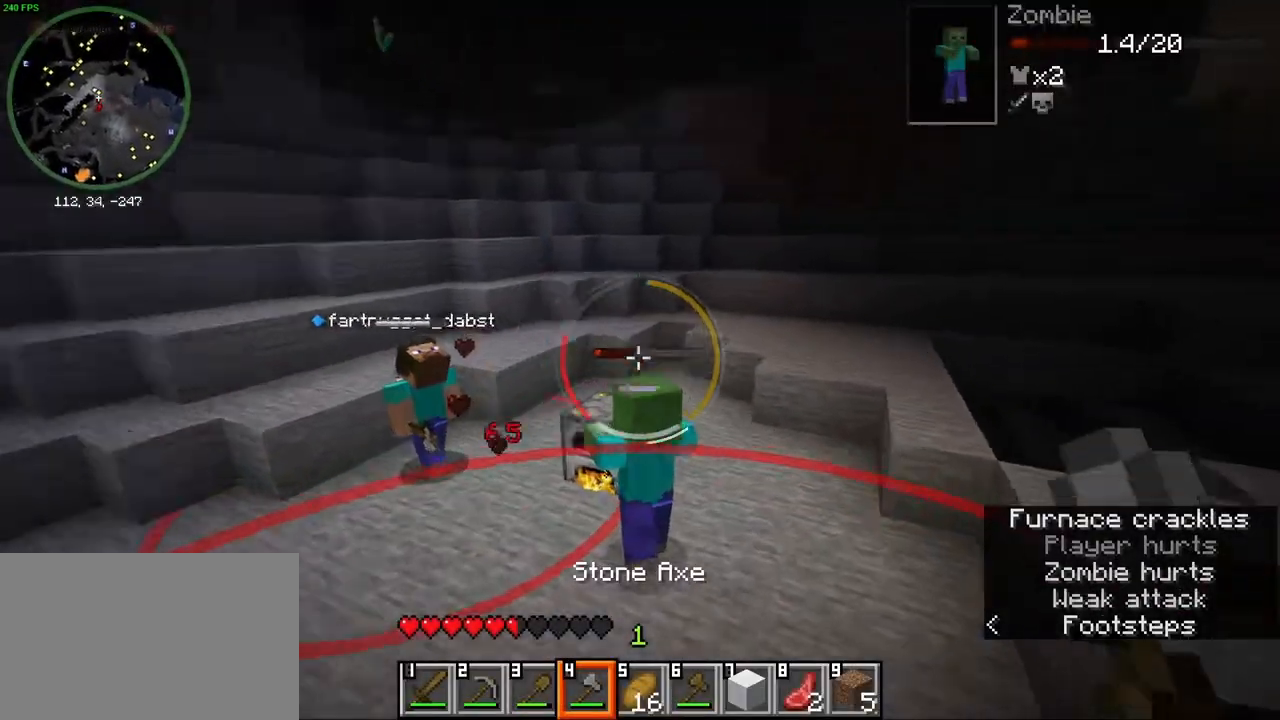
{"keys": ["space", "w"], "mouse": [], "events": [[33, "s", "down"], [217, "s", "up"], [333, "w", "down"], [433, "space", "down"]]}
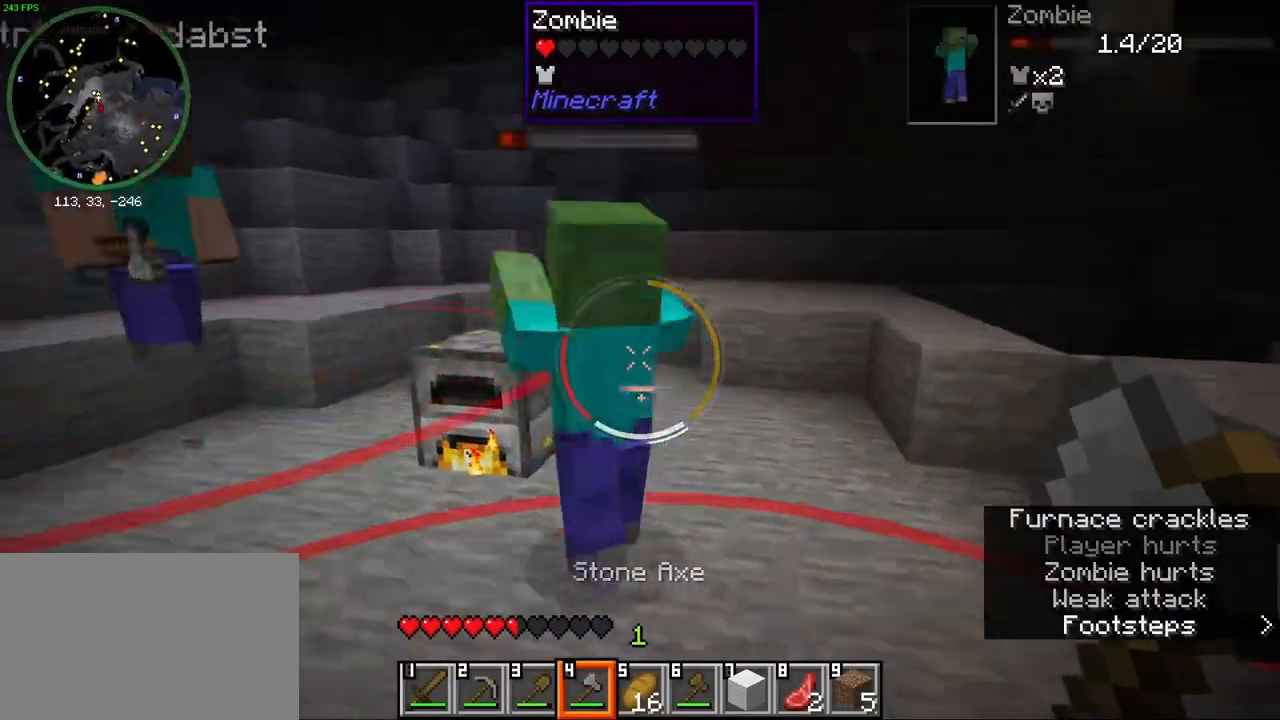
{"keys": ["s"], "mouse": [], "events": [[50, "space", "up"], [50, "w", "up"], [133, "s", "down"]]}
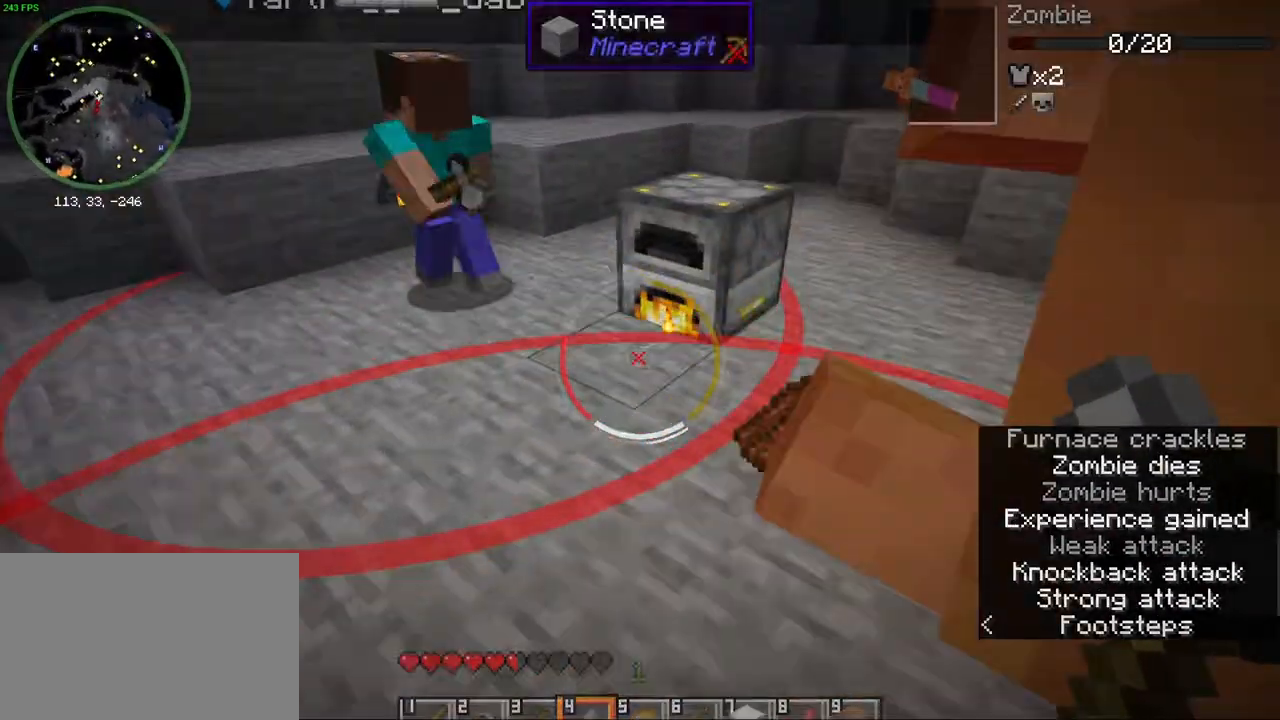
{"keys": ["ctrl", "d", "w"], "mouse": ["wheel"], "events": [[50, "d", "down"], [67, "s", "up"], [200, "ctrl", "down"], [233, "w", "down"], [350, "mouse_wheel", "down"]]}
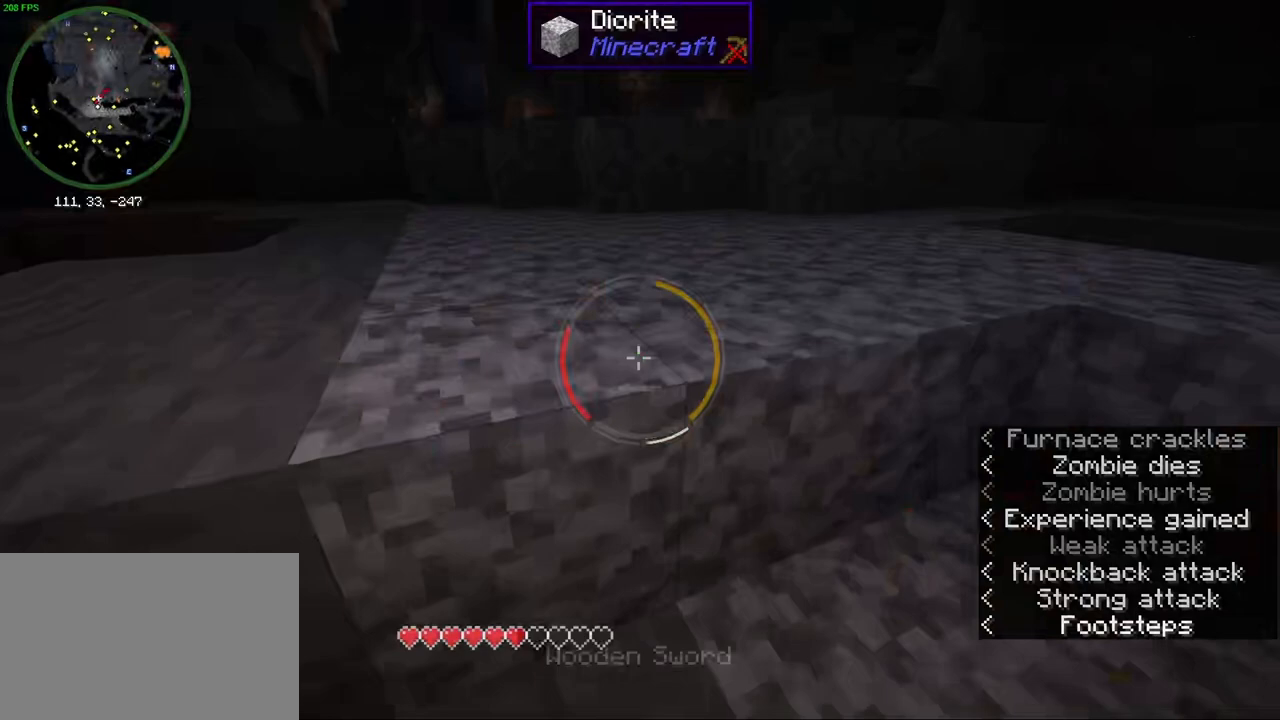
{"keys": ["ctrl", "d", "w"], "mouse": ["wheel"], "events": [[17, "space", "down"], [83, "mouse_wheel", "up"], [133, "space", "up"], [217, "d", "up"], [400, "d", "down"], [500, "mouse_wheel", "down"]]}
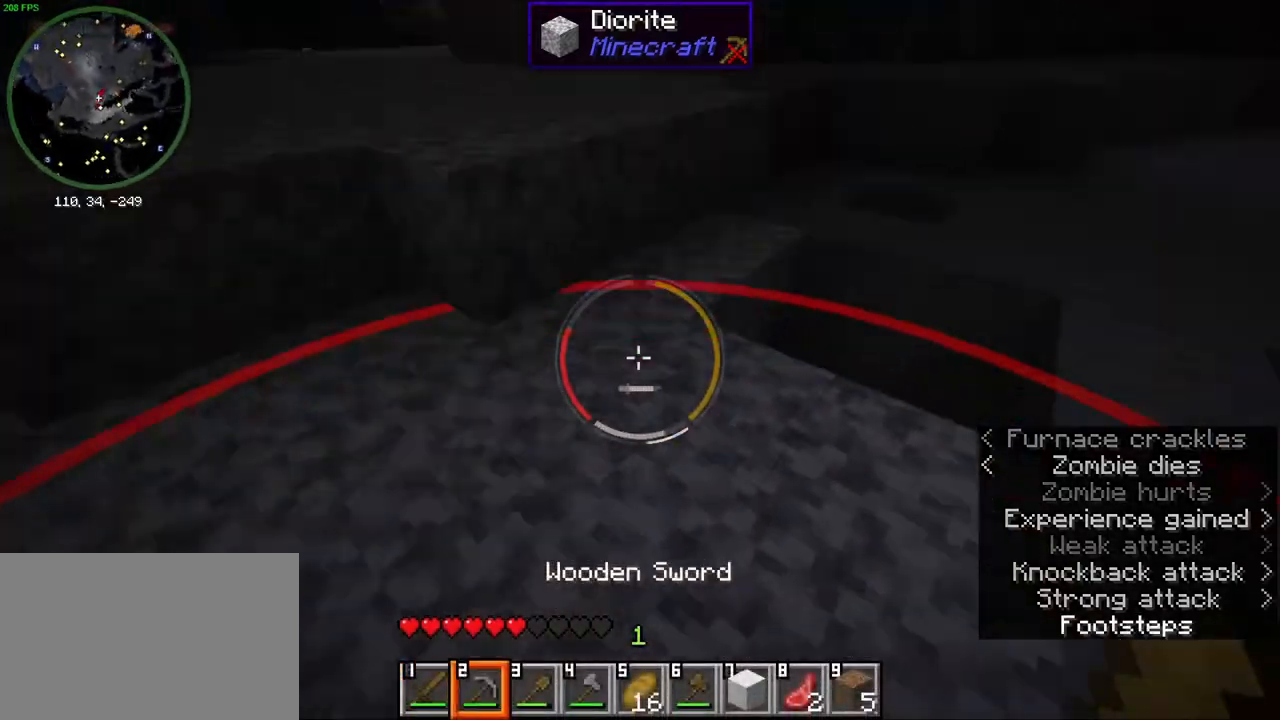
{"keys": [], "mouse": [], "events": [[117, "mouse_wheel", "up"], [200, "ctrl", "up"], [283, "d", "up"], [400, "w", "up"]]}
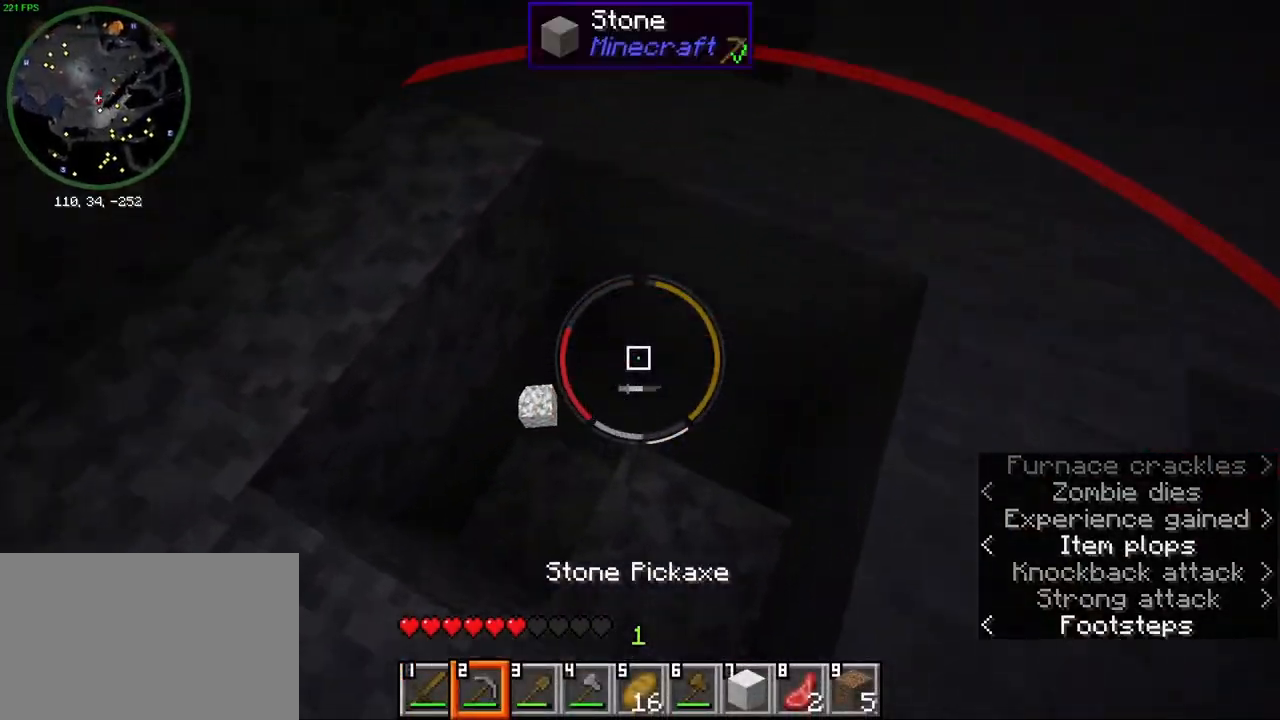
{"keys": ["d", "w"], "mouse": [], "events": [[133, "w", "down"], [183, "a", "down"], [283, "a", "up"], [383, "d", "down"]]}
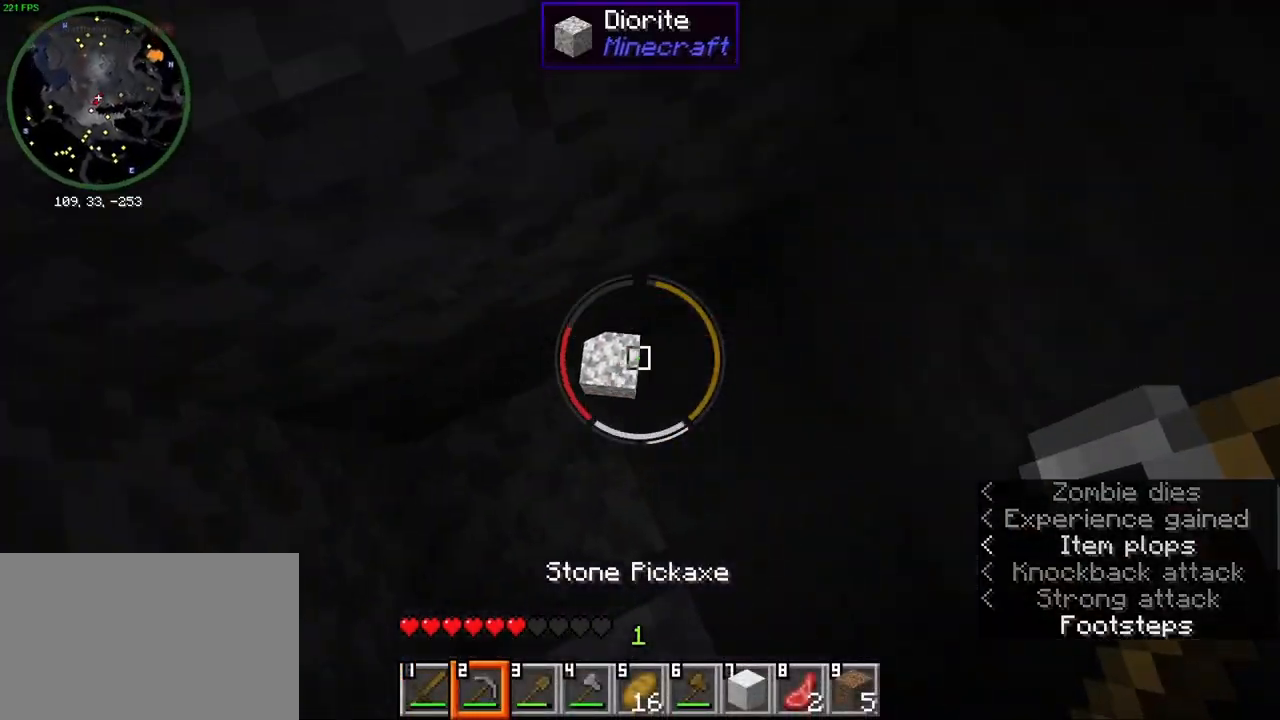
{"keys": [], "mouse": ["left"], "events": [[17, "d", "up"], [50, "w", "up"], [200, "s", "down"], [233, "a", "down"], [300, "mouse_left", "down"], [350, "s", "up"], [433, "a", "up"]]}
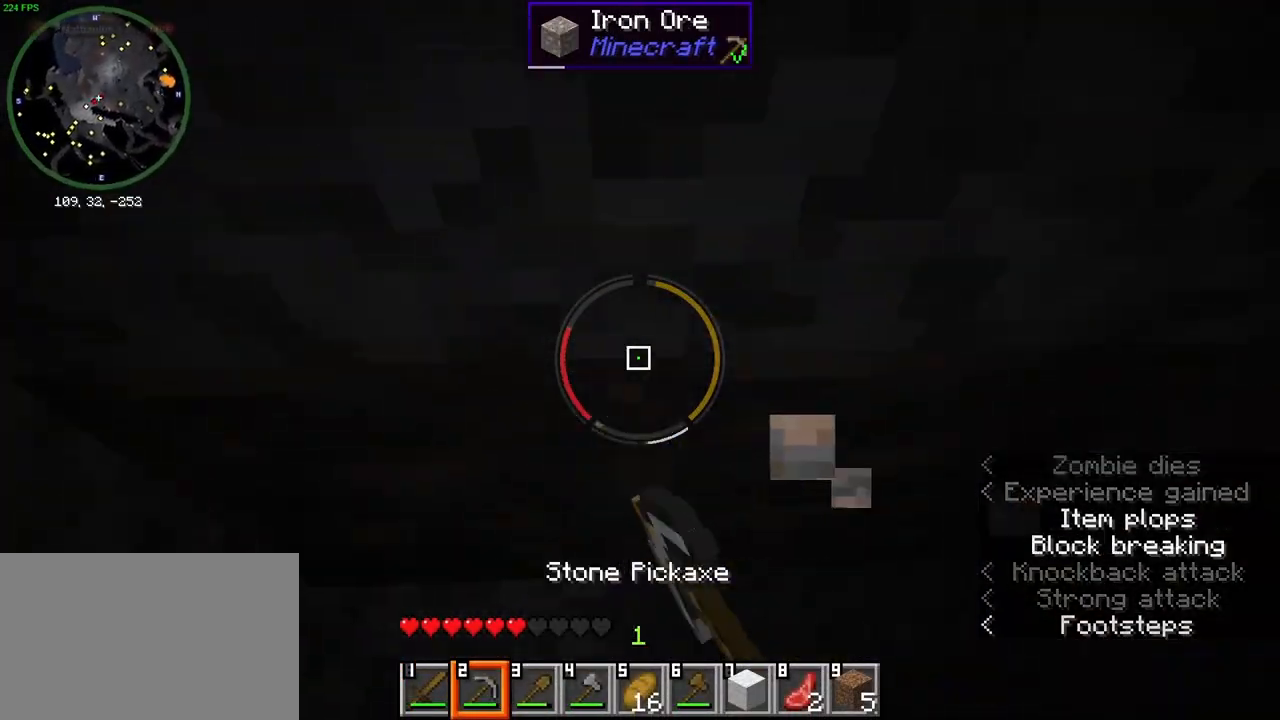
{"keys": ["shift"], "mouse": ["left"], "events": [[50, "shift", "down"], [117, "s", "down"], [317, "s", "up"]]}
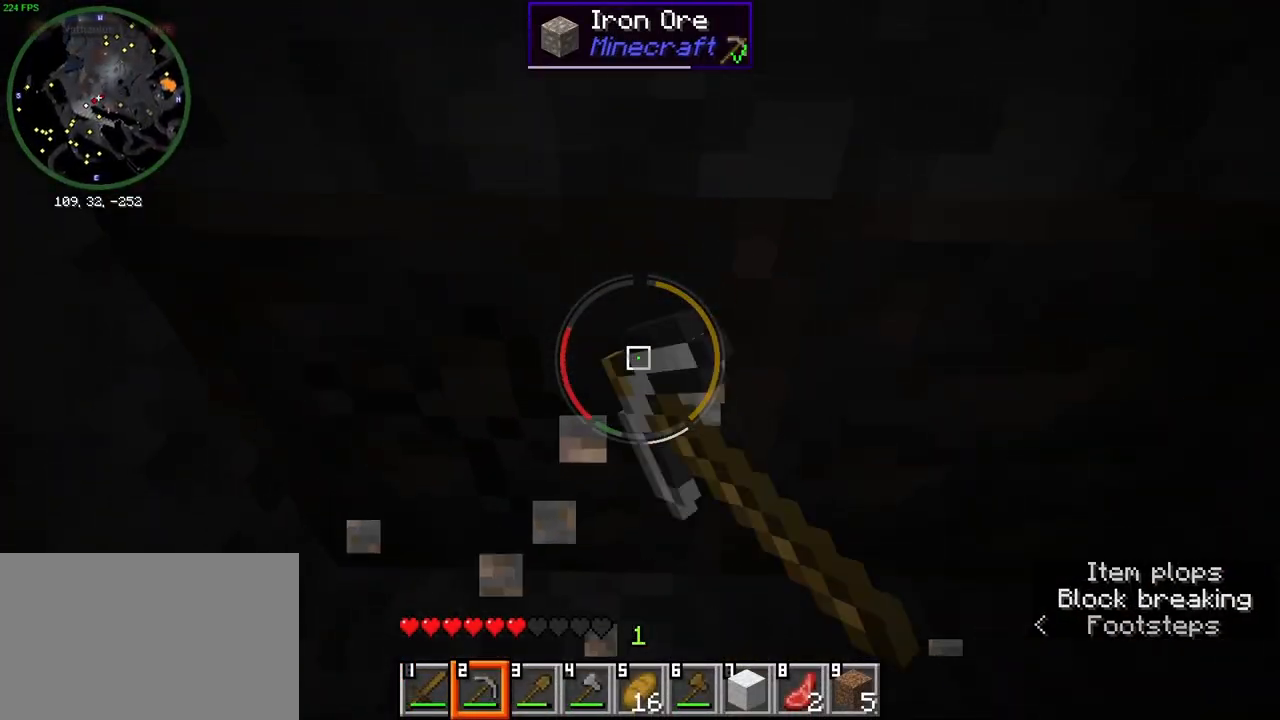
{"keys": ["shift"], "mouse": ["left"], "events": []}
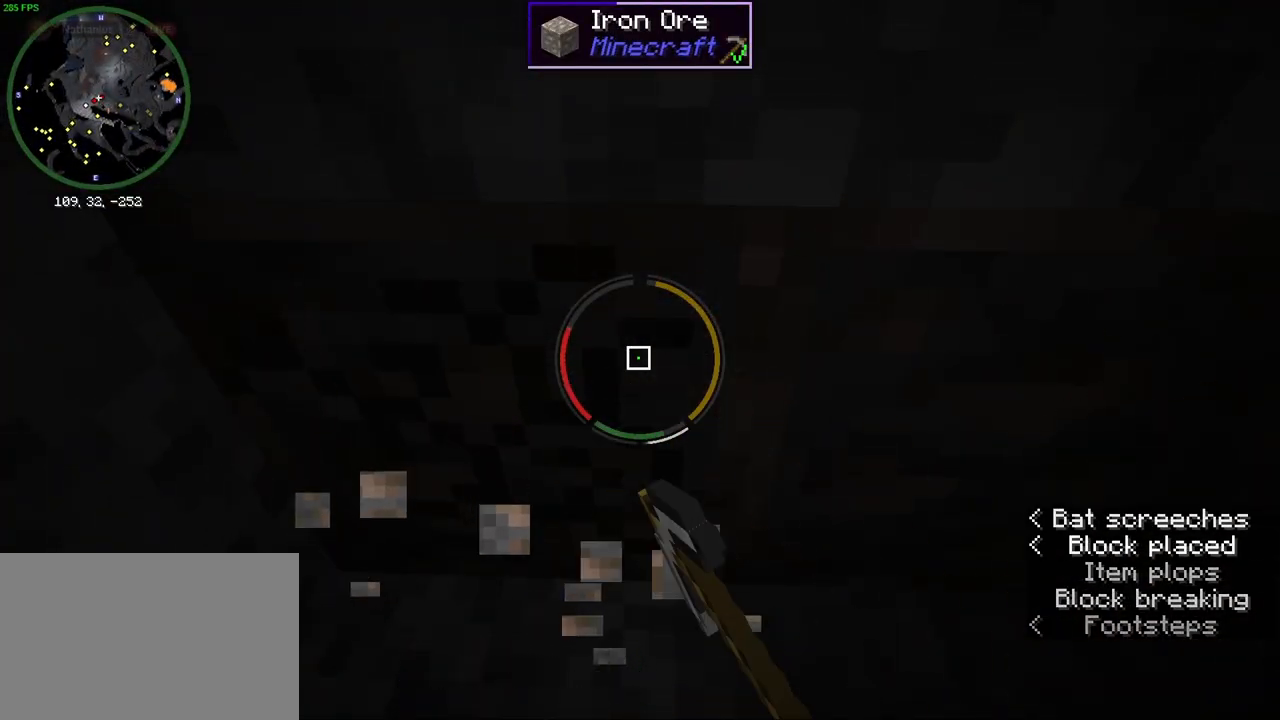
{"keys": ["shift"], "mouse": ["left"], "events": []}
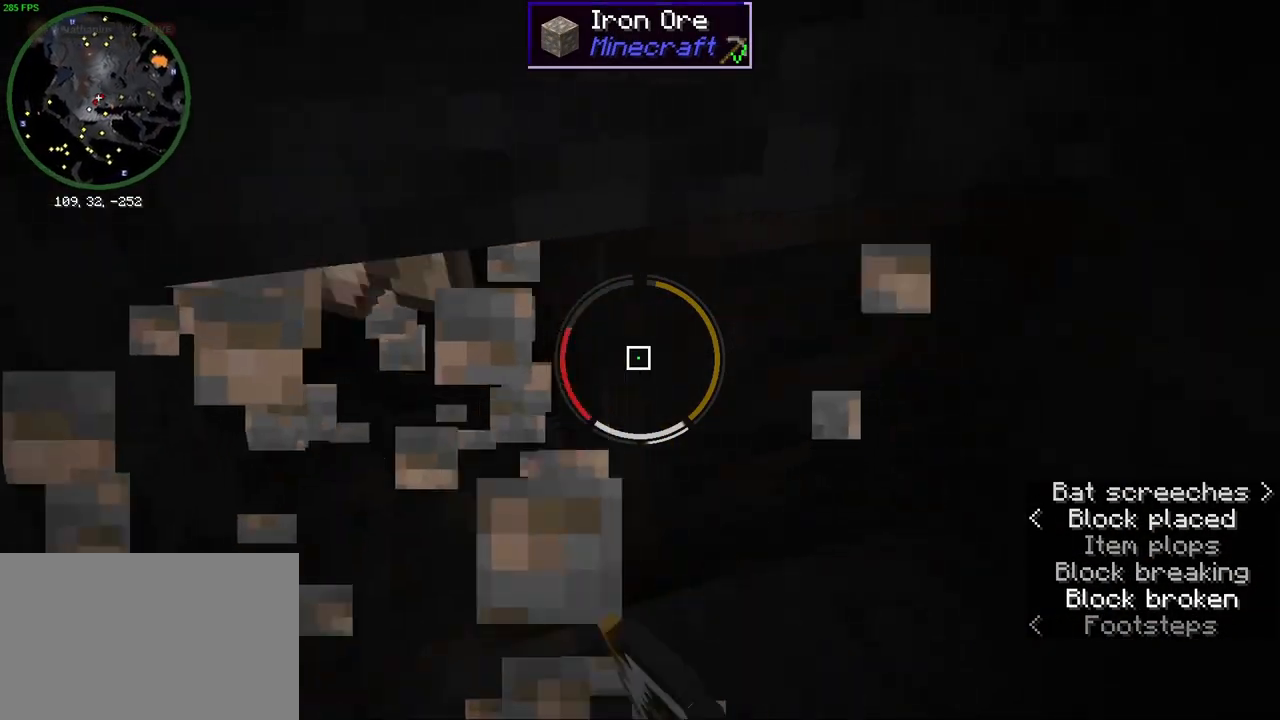
{"keys": ["shift"], "mouse": ["left"], "events": []}
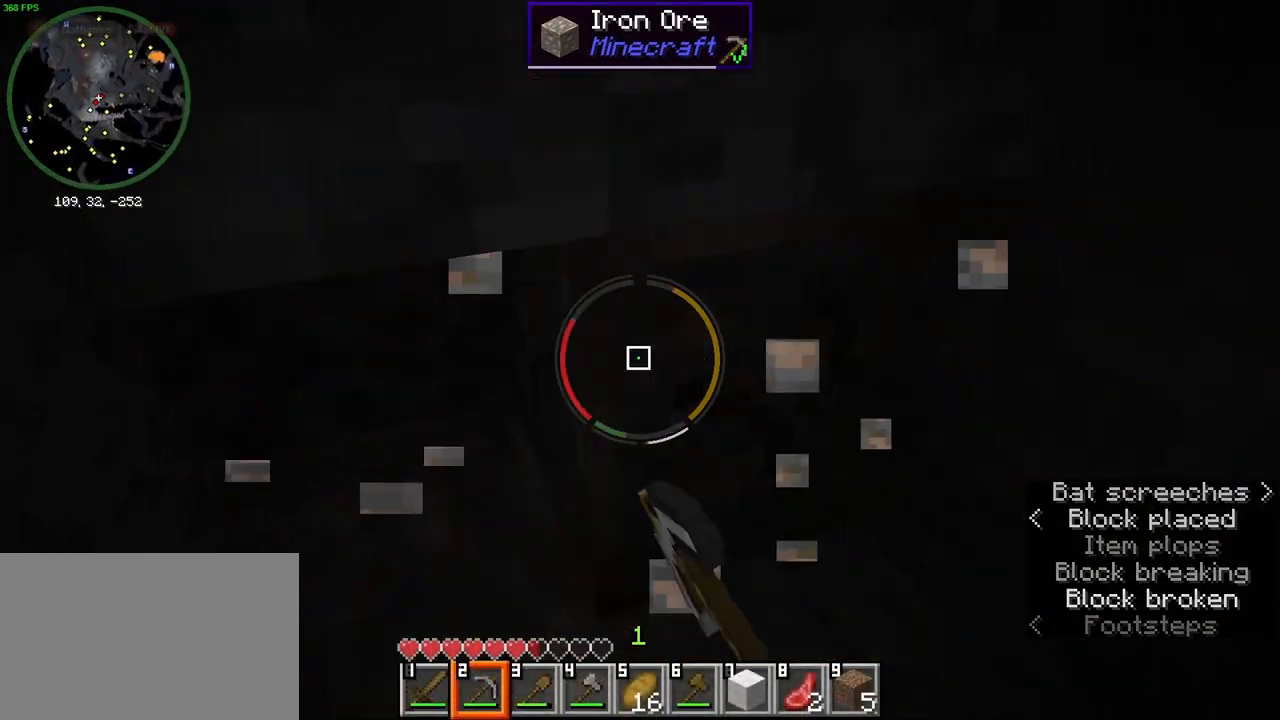
{"keys": ["shift"], "mouse": ["left"], "events": []}
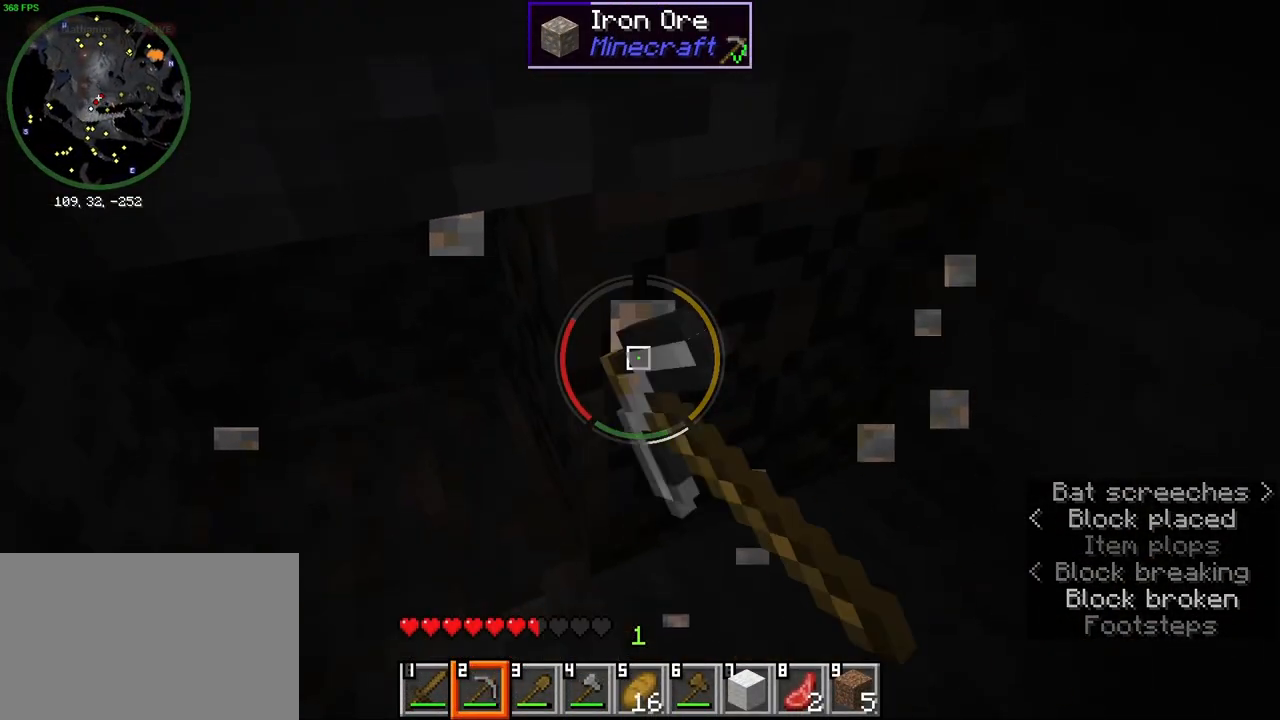
{"keys": ["a", "shift", "w"], "mouse": ["left"], "events": [[467, "w", "down"], [500, "a", "down"]]}
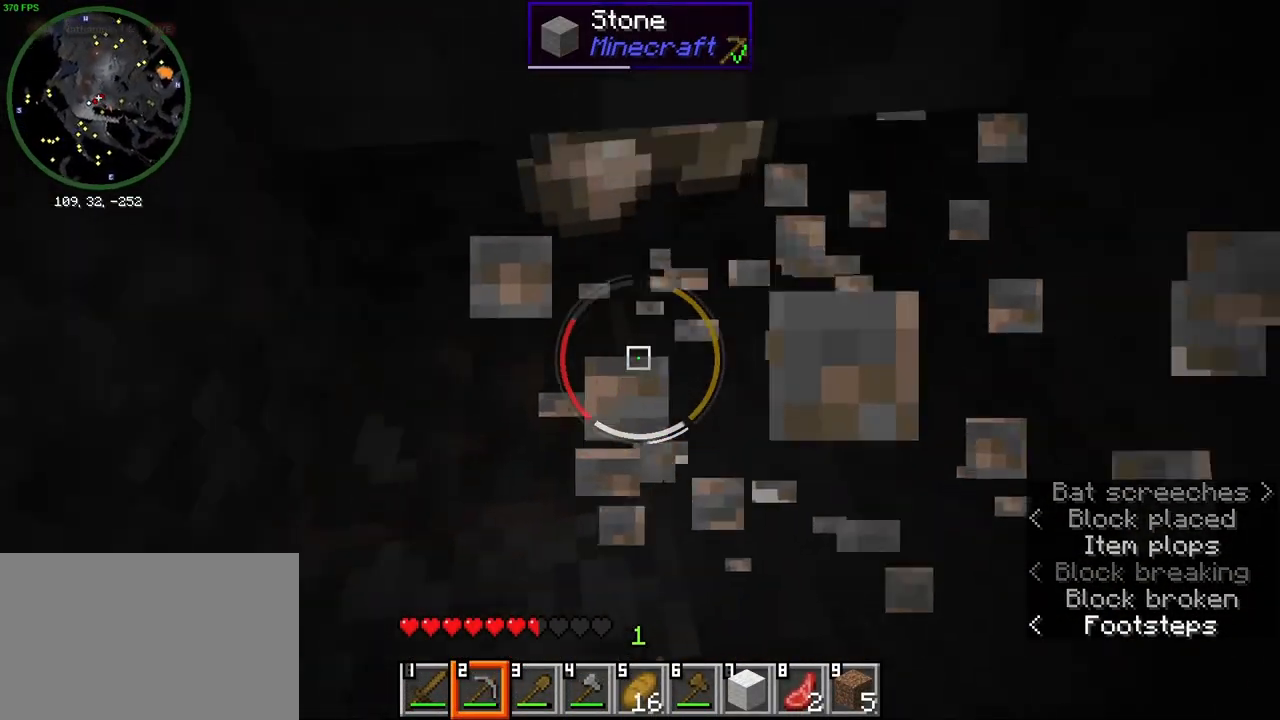
{"keys": ["shift"], "mouse": ["left"], "events": [[150, "w", "up"], [167, "a", "up"]]}
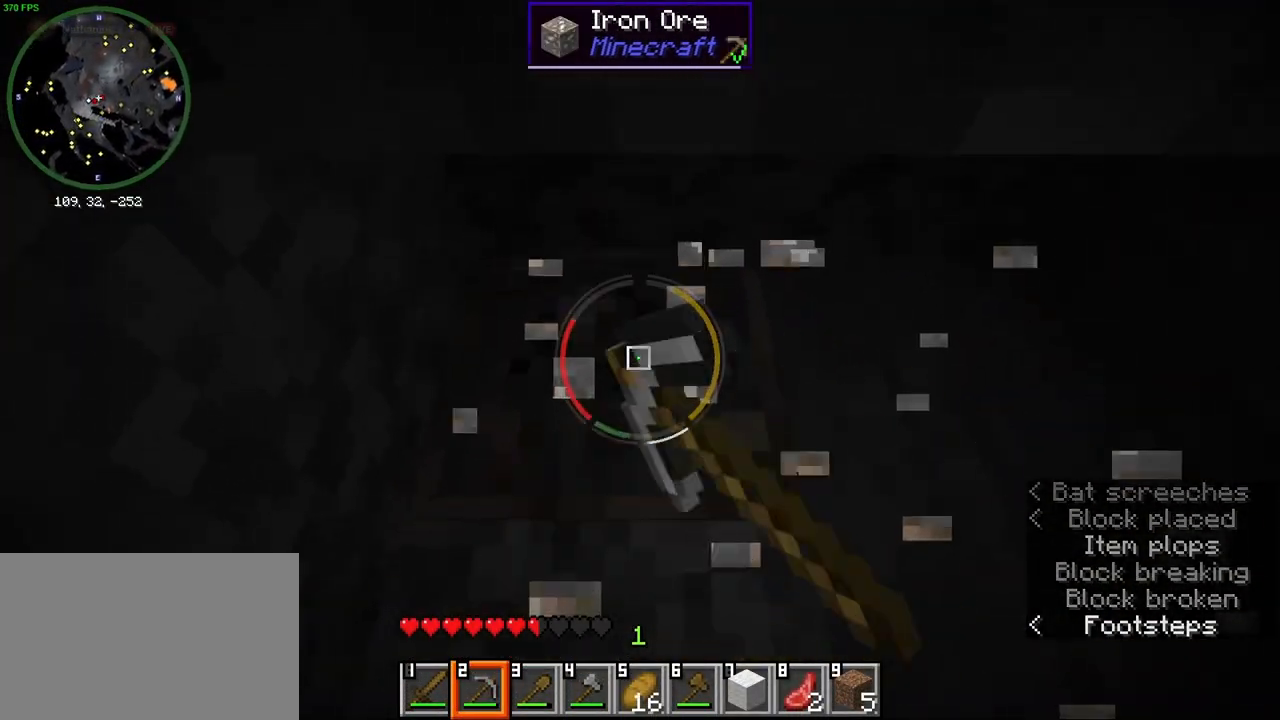
{"keys": ["shift"], "mouse": ["left"], "events": []}
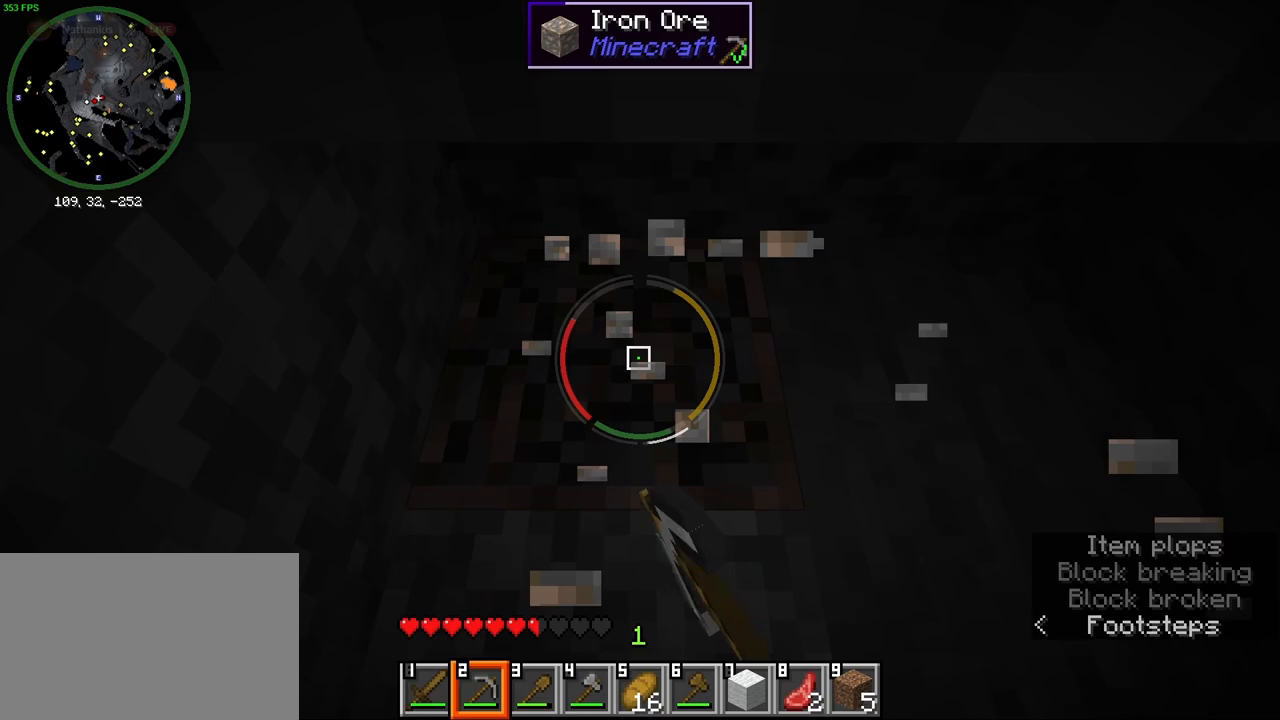
{"keys": ["shift"], "mouse": ["left"], "events": []}
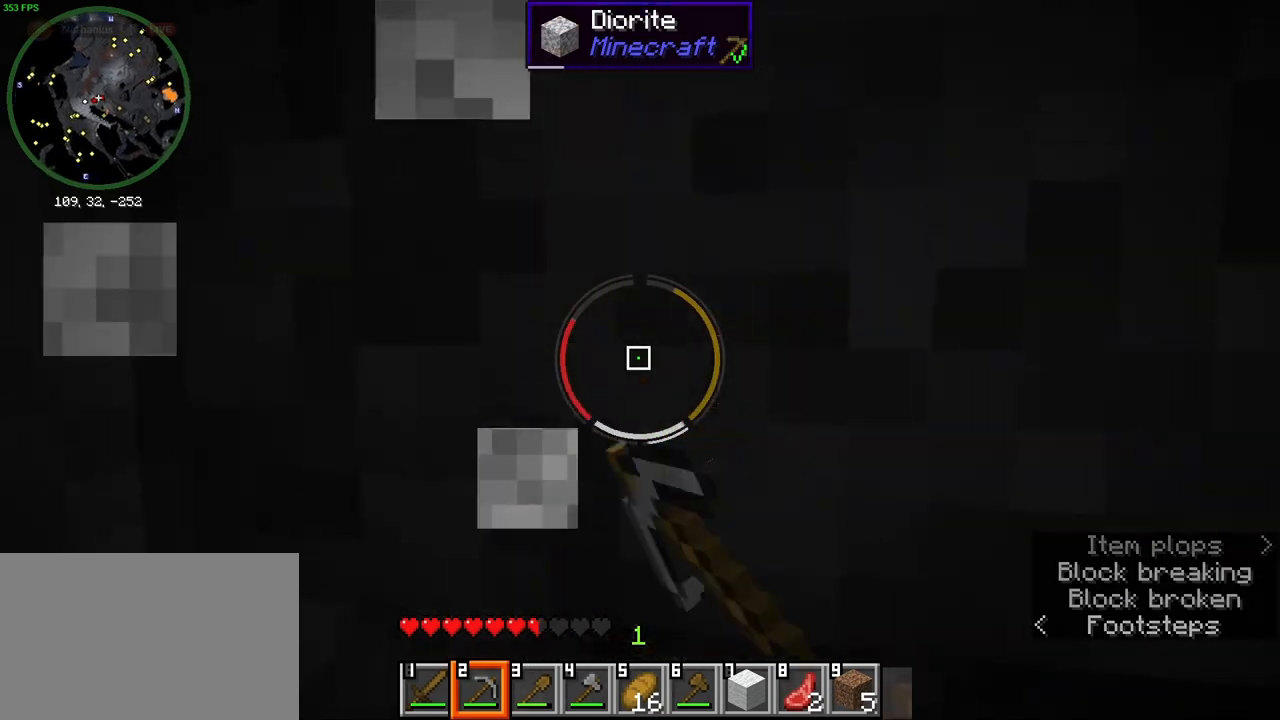
{"keys": ["shift"], "mouse": ["left"], "events": []}
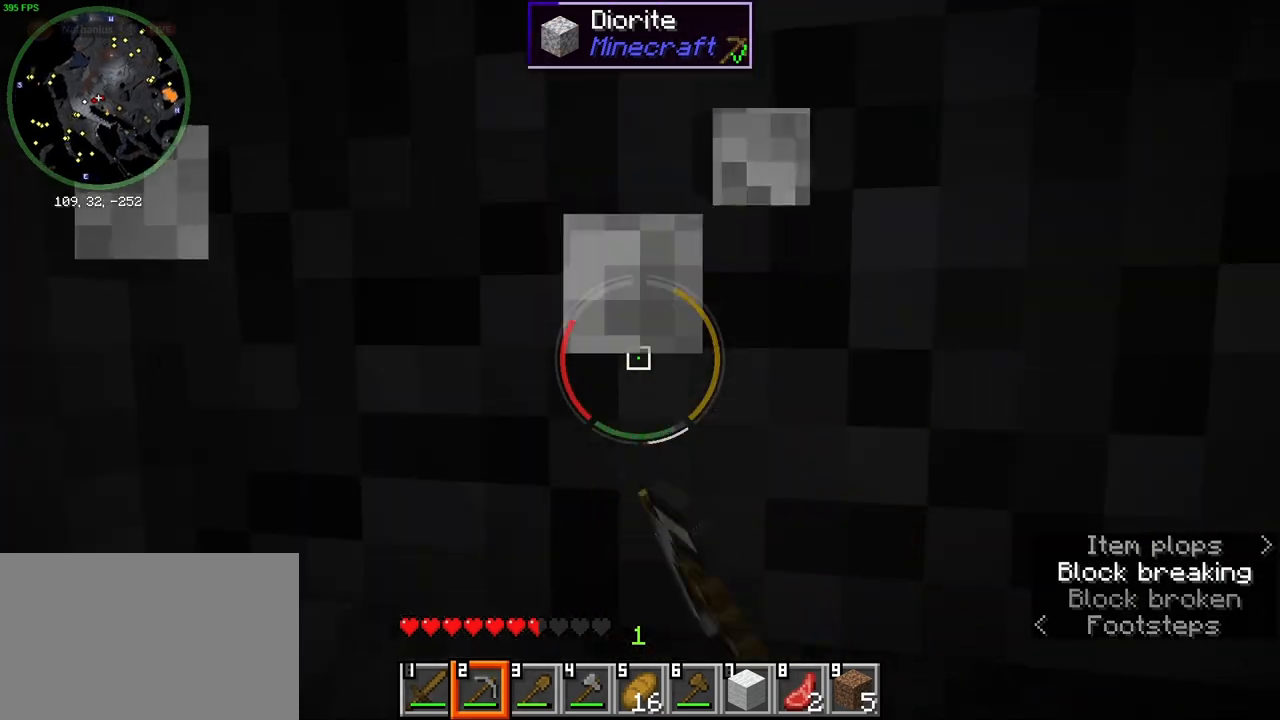
{"keys": ["w"], "mouse": [], "events": [[267, "w", "down"], [333, "mouse_left", "up"], [367, "shift", "up"]]}
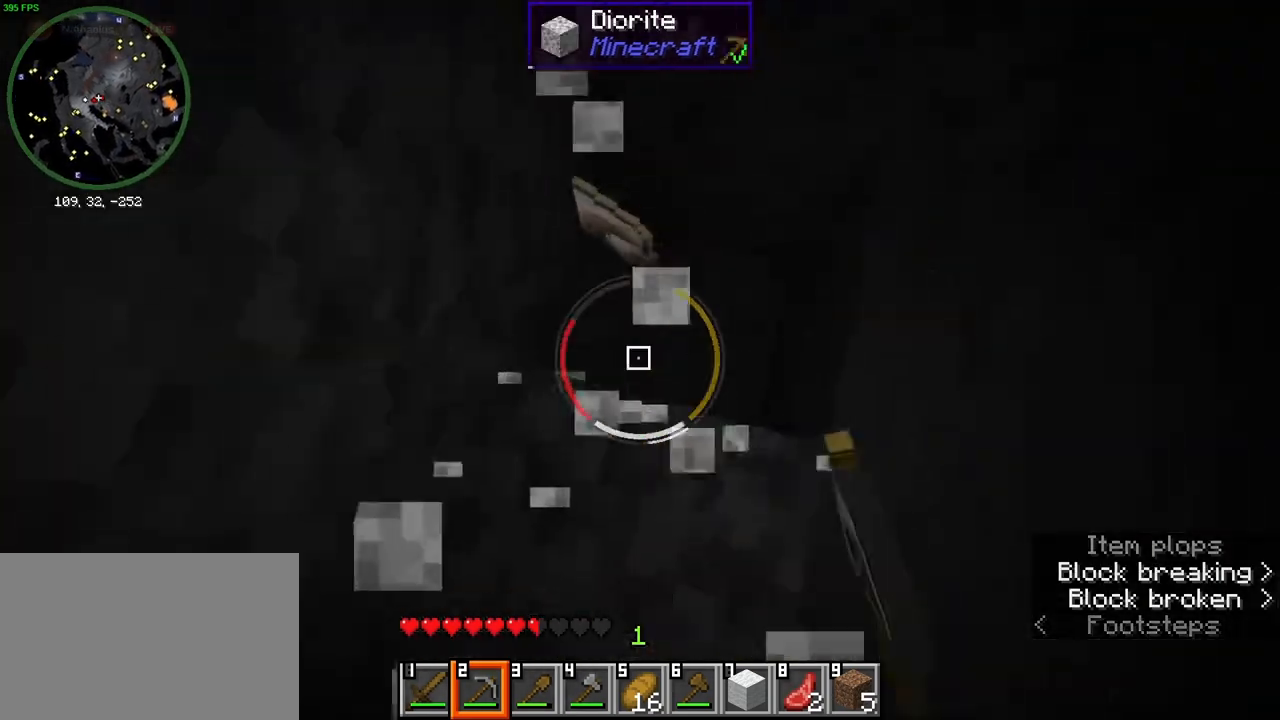
{"keys": ["a", "w"], "mouse": [], "events": [[133, "d", "down"], [267, "w", "up"], [300, "d", "up"], [317, "a", "down"], [450, "w", "down"]]}
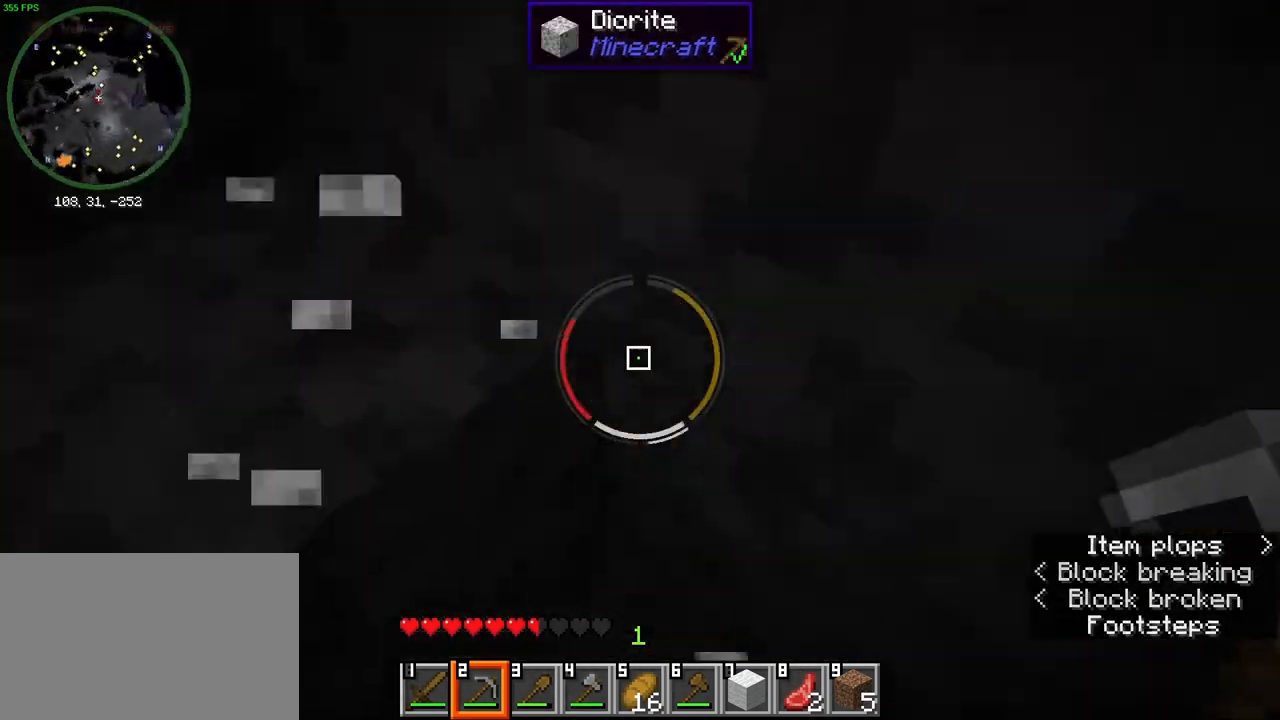
{"keys": ["space", "w"], "mouse": [], "events": [[33, "space", "down"], [150, "space", "up"], [183, "a", "up"], [483, "space", "down"]]}
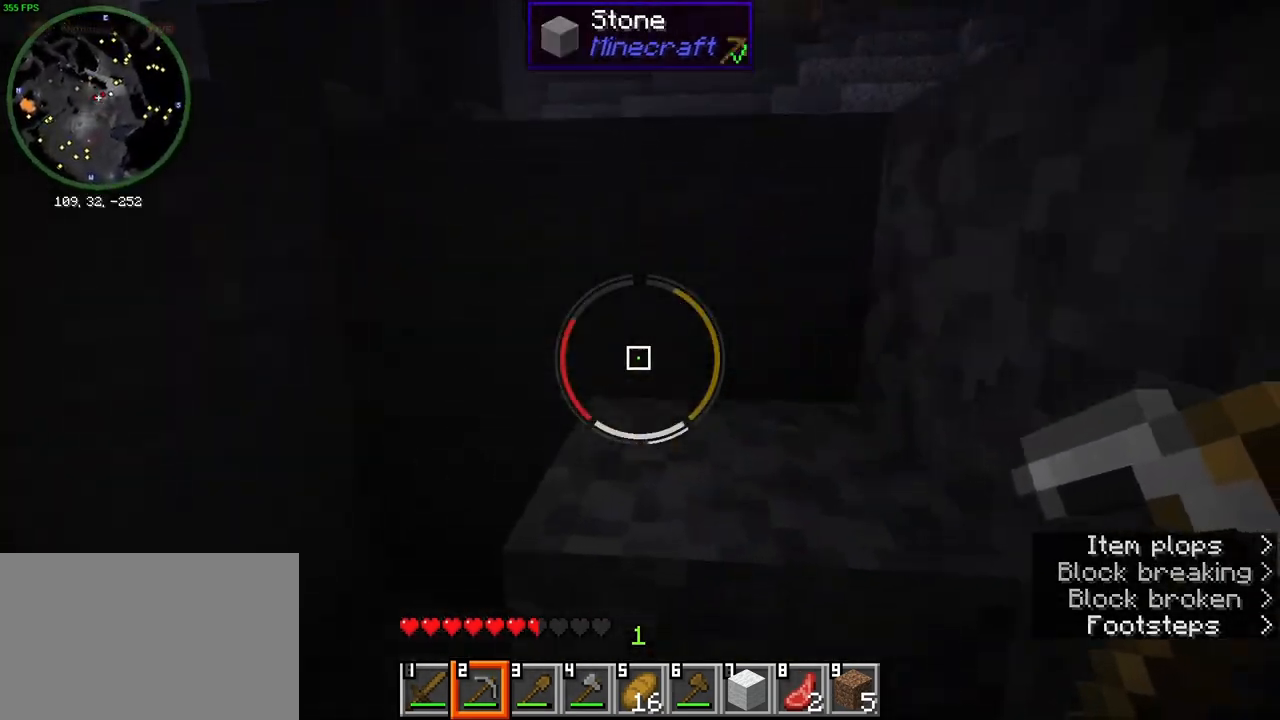
{"keys": ["space", "w"], "mouse": [], "events": [[100, "space", "up"], [433, "space", "down"]]}
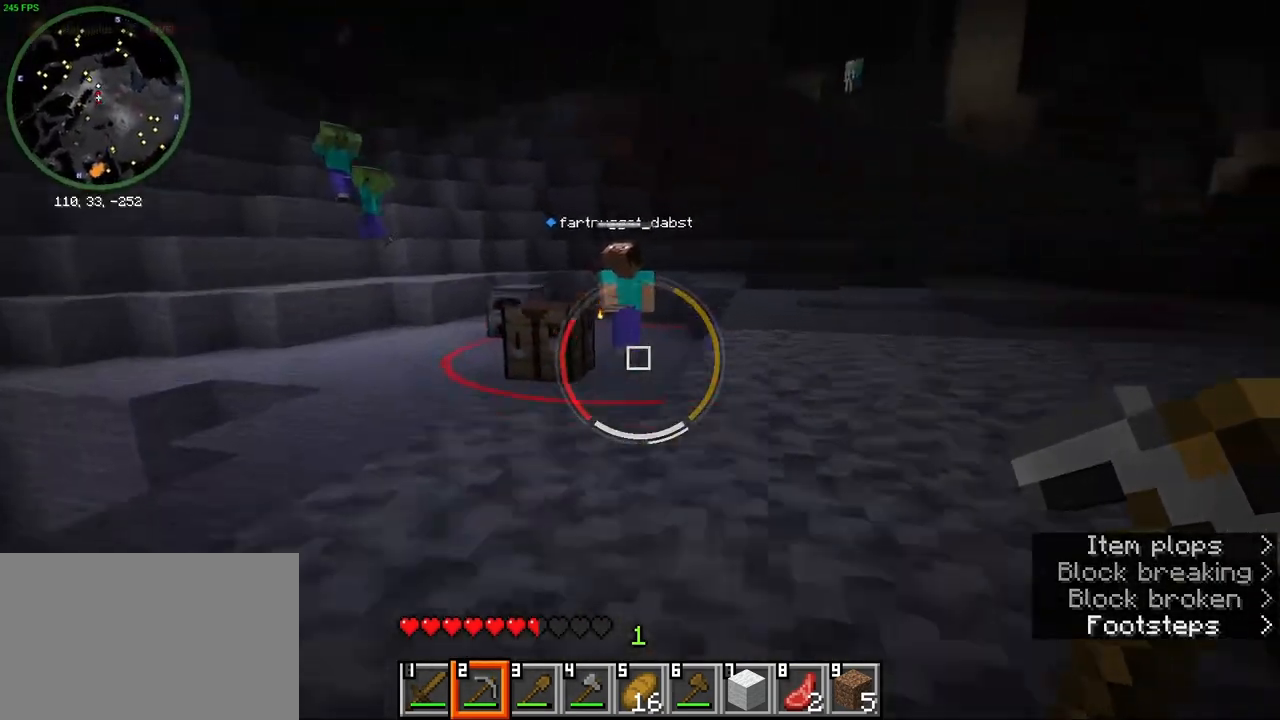
{"keys": ["ctrl", "w"], "mouse": [], "events": [[50, "space", "up"], [450, "ctrl", "down"]]}
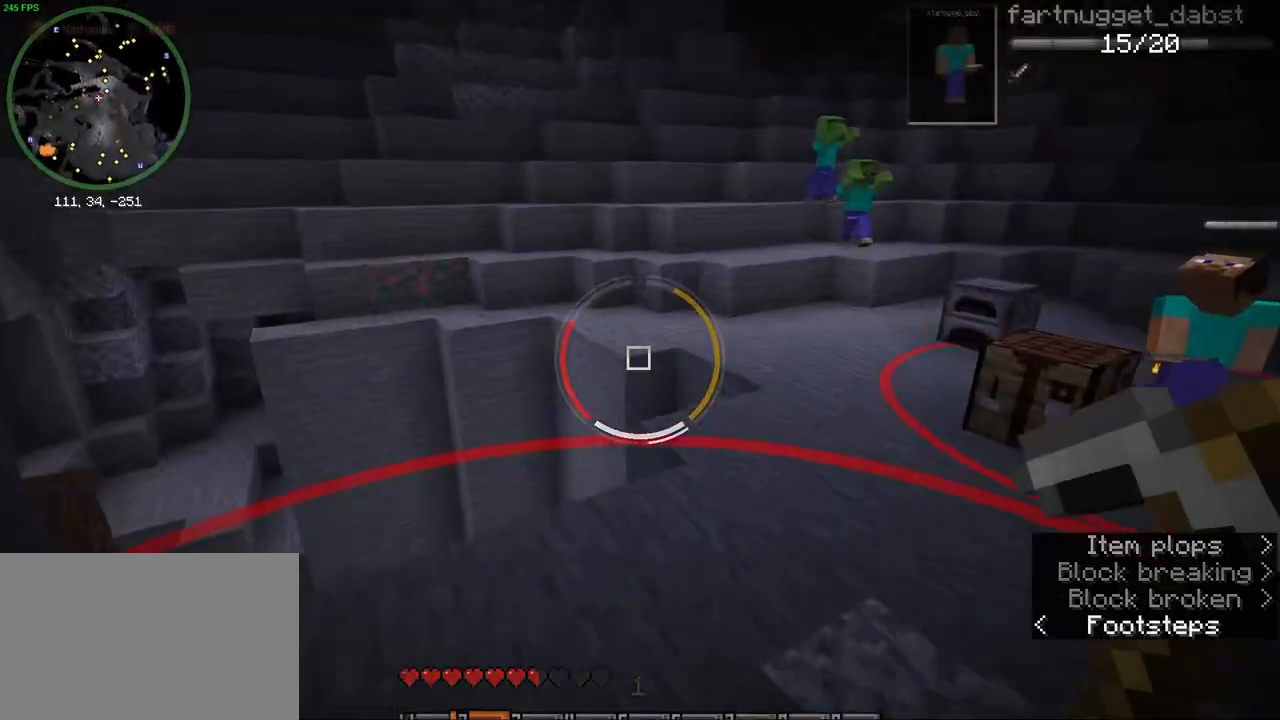
{"keys": [], "mouse": [], "events": [[17, "d", "down"], [83, "mouse_wheel", "down"], [183, "d", "up"], [283, "mouse_wheel", "up"], [383, "ctrl", "up"], [483, "w", "up"]]}
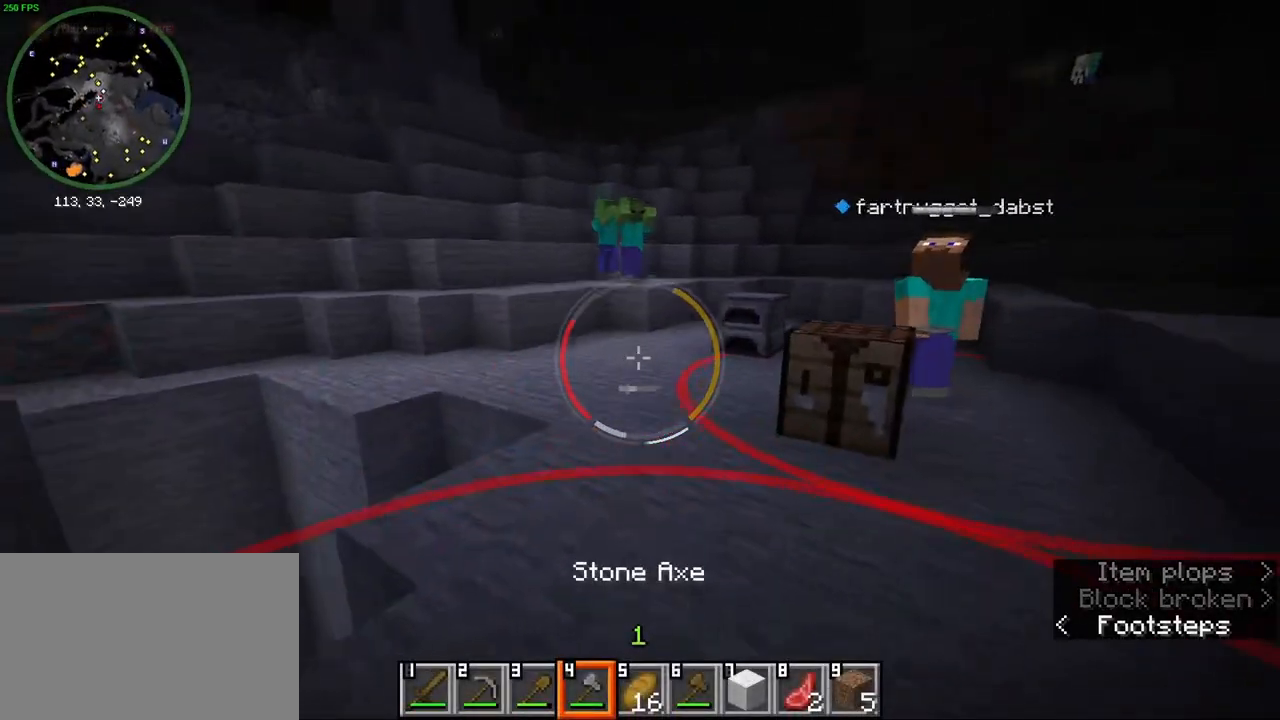
{"keys": ["w"], "mouse": [], "events": [[150, "w", "down"]]}
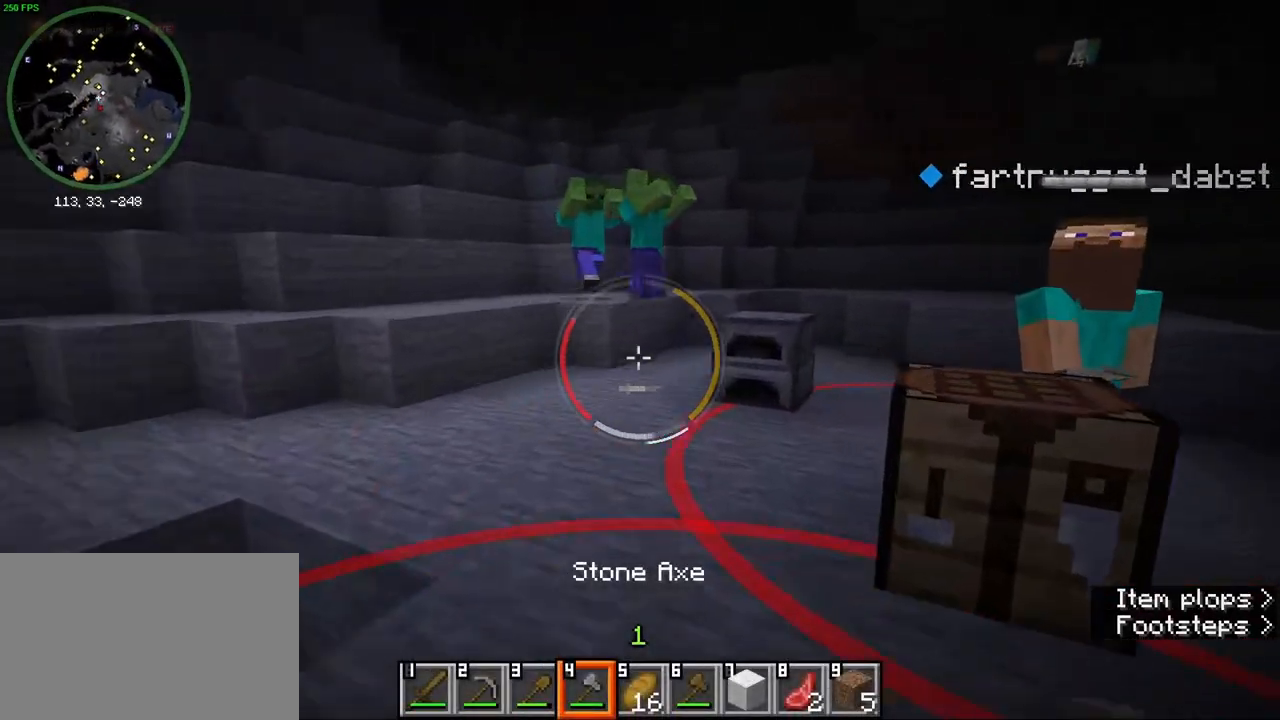
{"keys": ["w"], "mouse": [], "events": []}